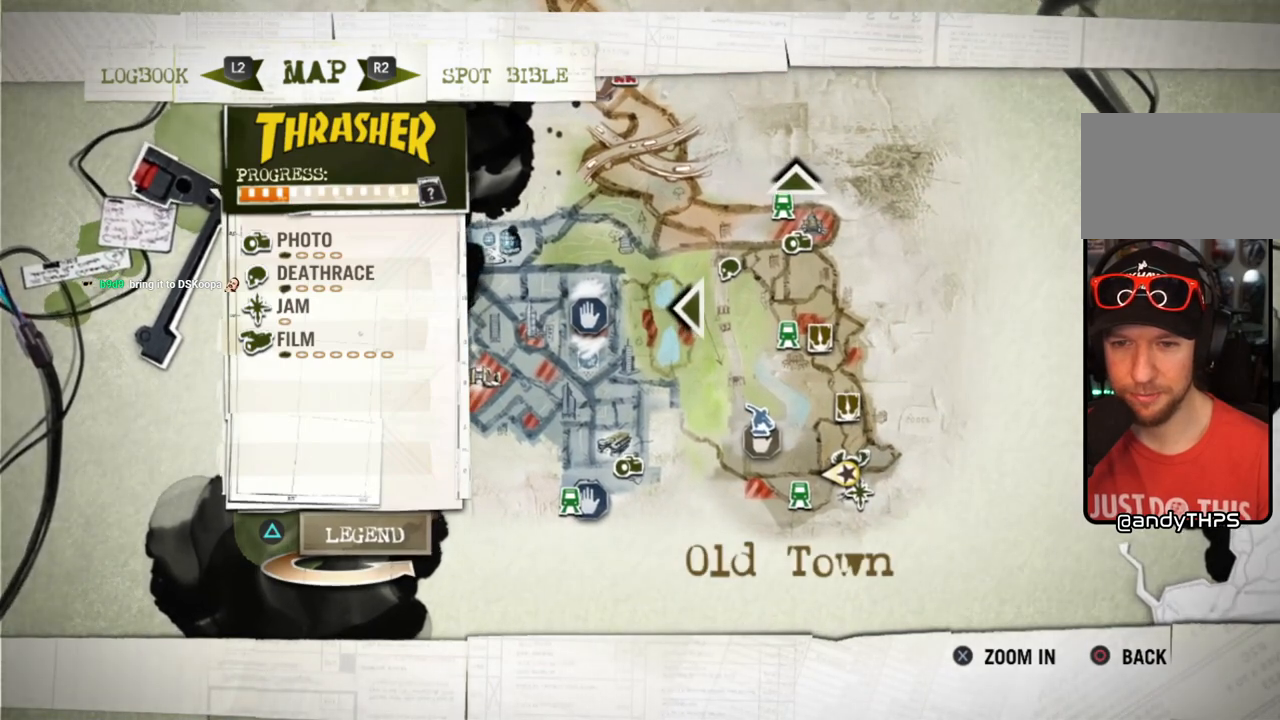
Gameplay with a controller (PlayStation layout); each line is a JSON object with the inputs held at the frame after it. "events" lists button and stick changes between this image and that frame as [ms after this image, input, new state], when the widget could be followed in between. Not read: L3 R3.
{"buttons": [], "left_stick": "center", "right_stick": "center", "events": []}
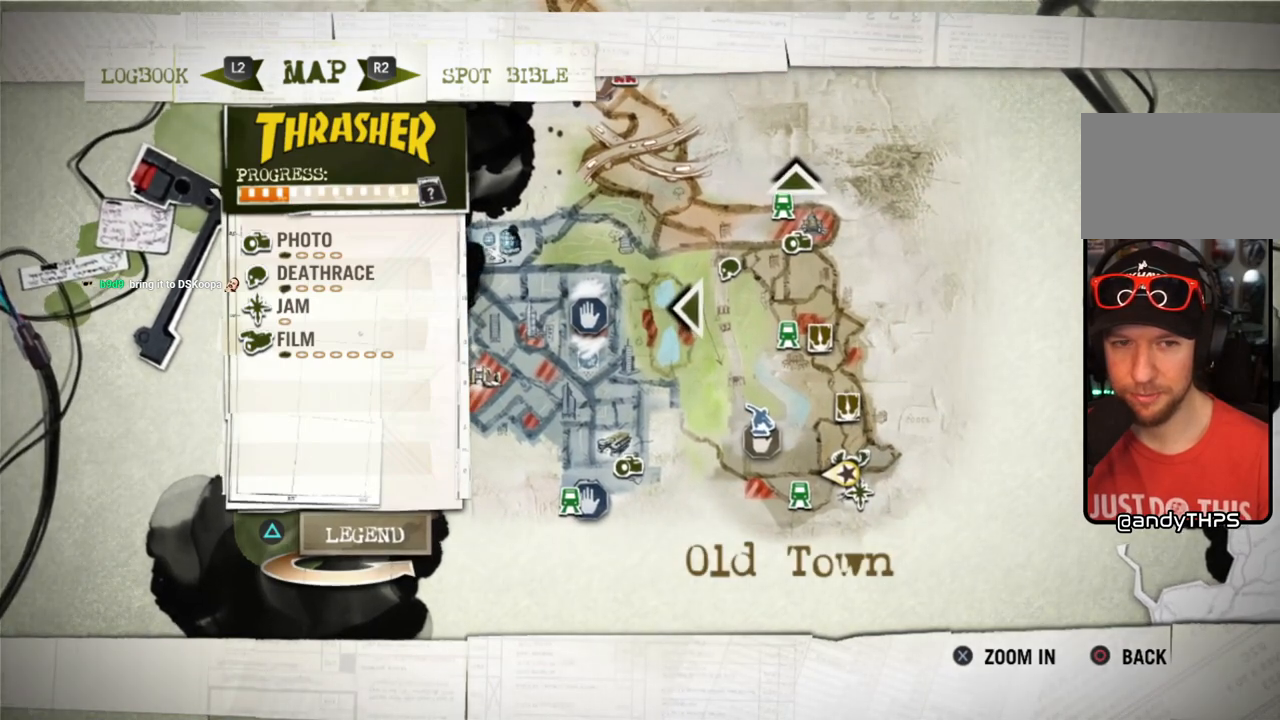
{"buttons": [], "left_stick": "center", "right_stick": "center", "events": []}
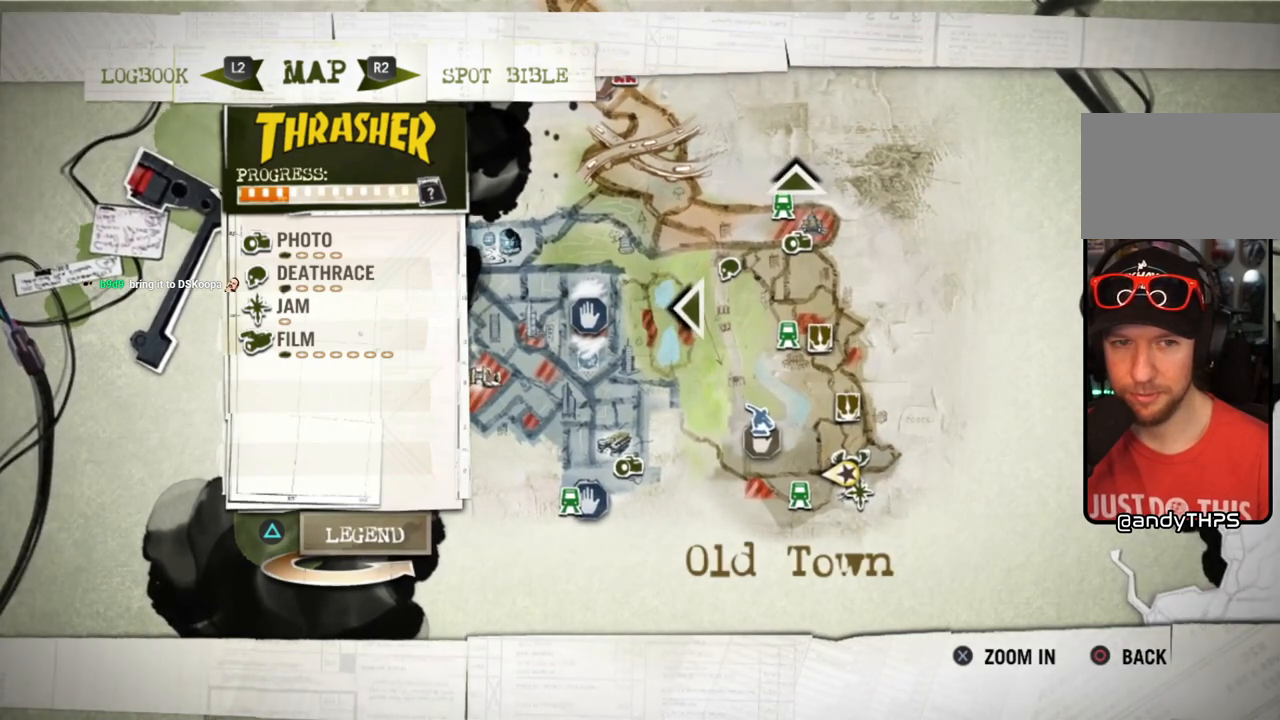
{"buttons": [], "left_stick": "center", "right_stick": "center", "events": []}
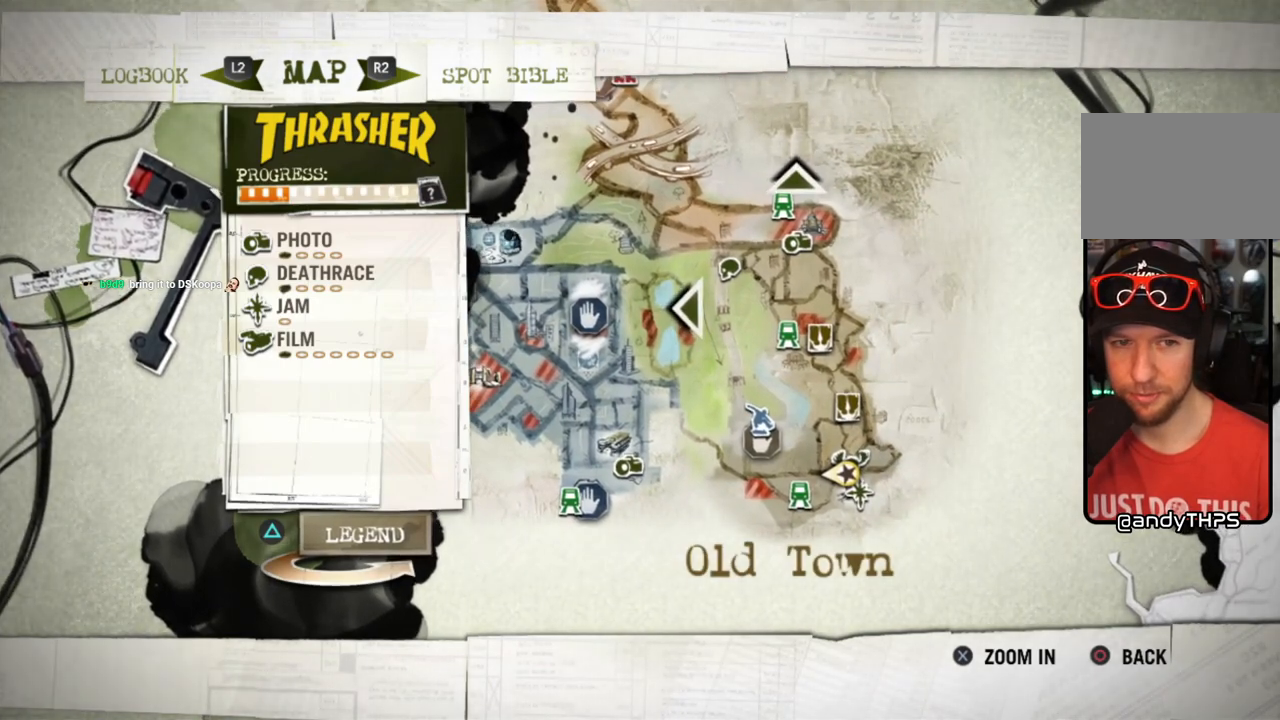
{"buttons": [], "left_stick": "center", "right_stick": "center", "events": []}
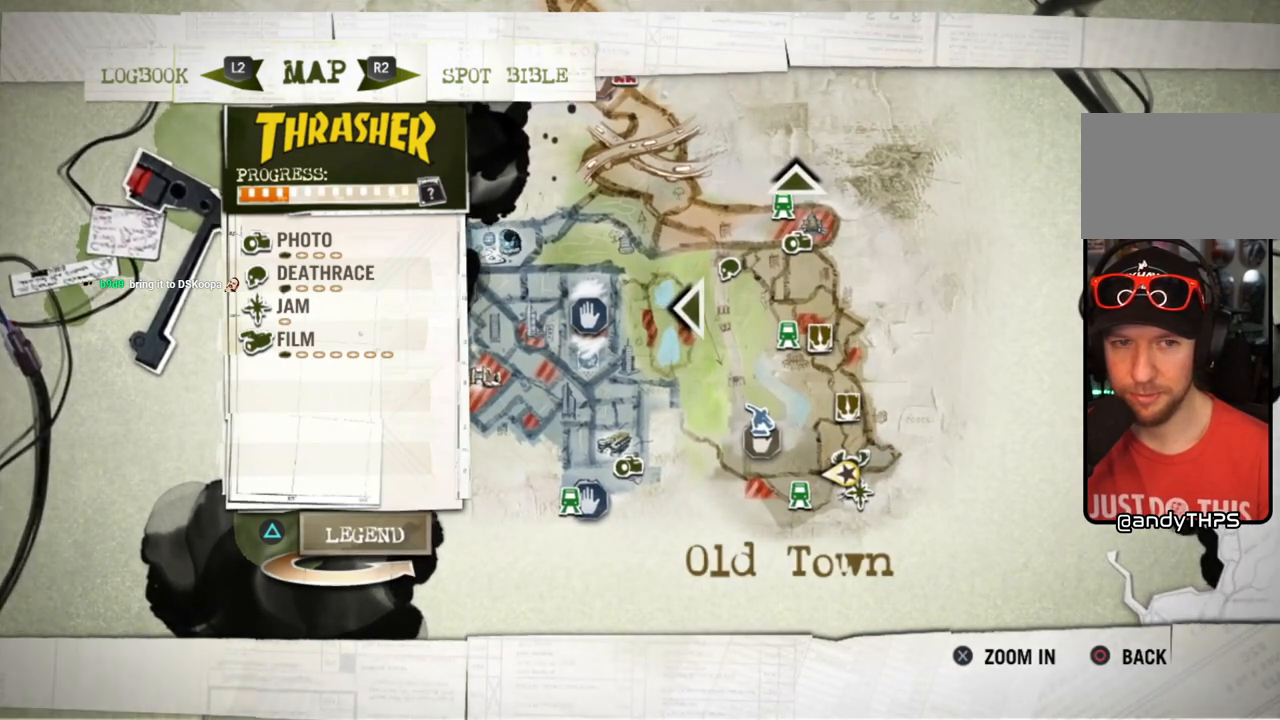
{"buttons": [], "left_stick": "center", "right_stick": "center", "events": []}
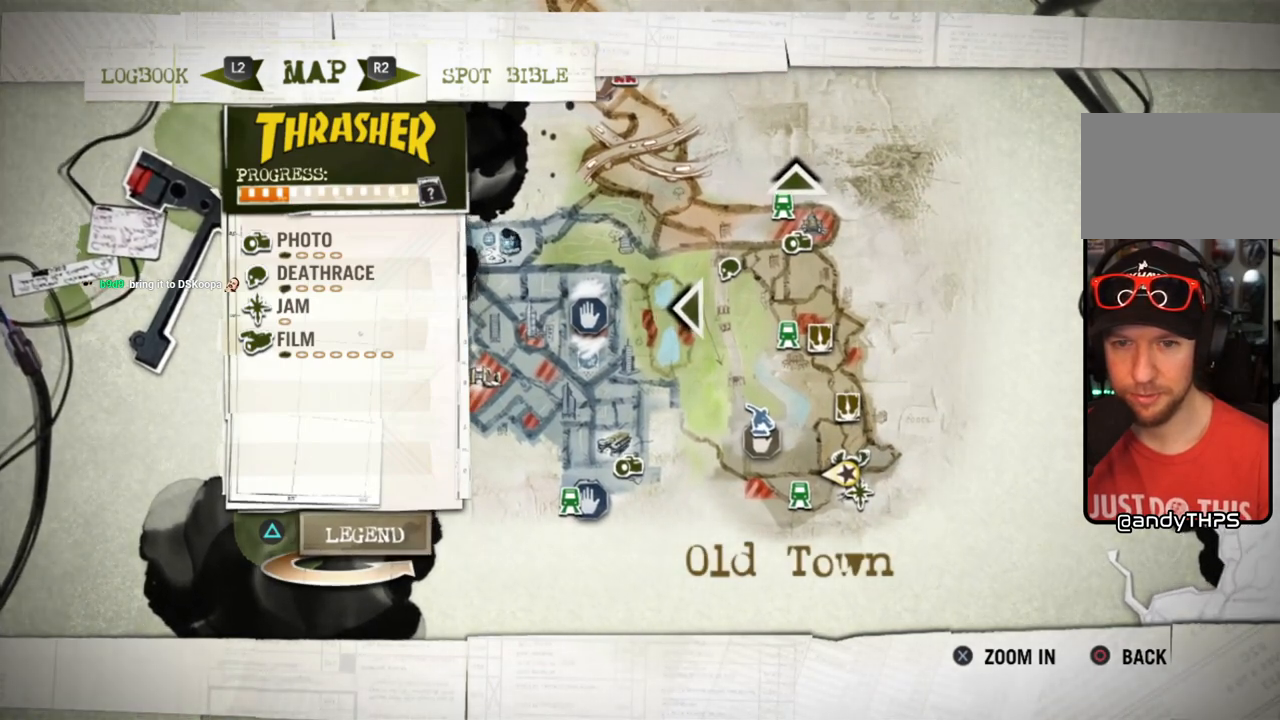
{"buttons": [], "left_stick": "center", "right_stick": "center", "events": [[383, "left_stick", "left"], [483, "left_stick", "center"]]}
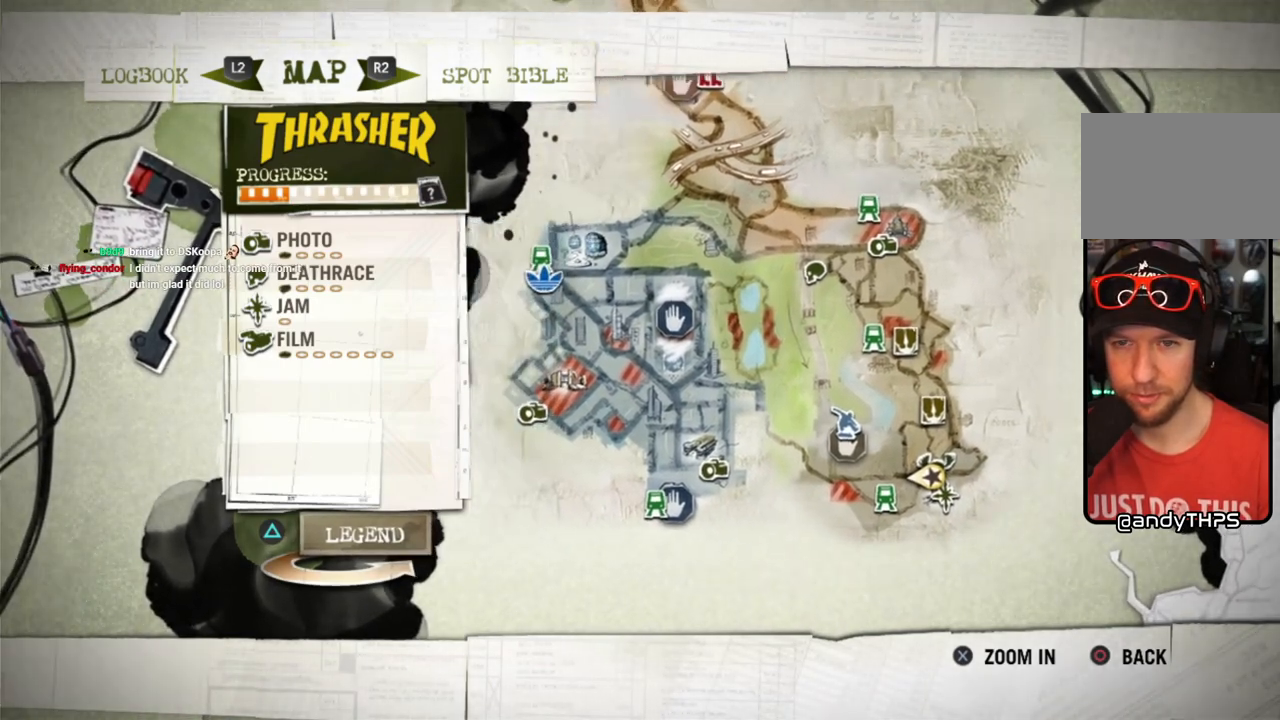
{"buttons": [], "left_stick": "center", "right_stick": "center", "events": [[233, "left_stick", "right"], [467, "left_stick", "center"]]}
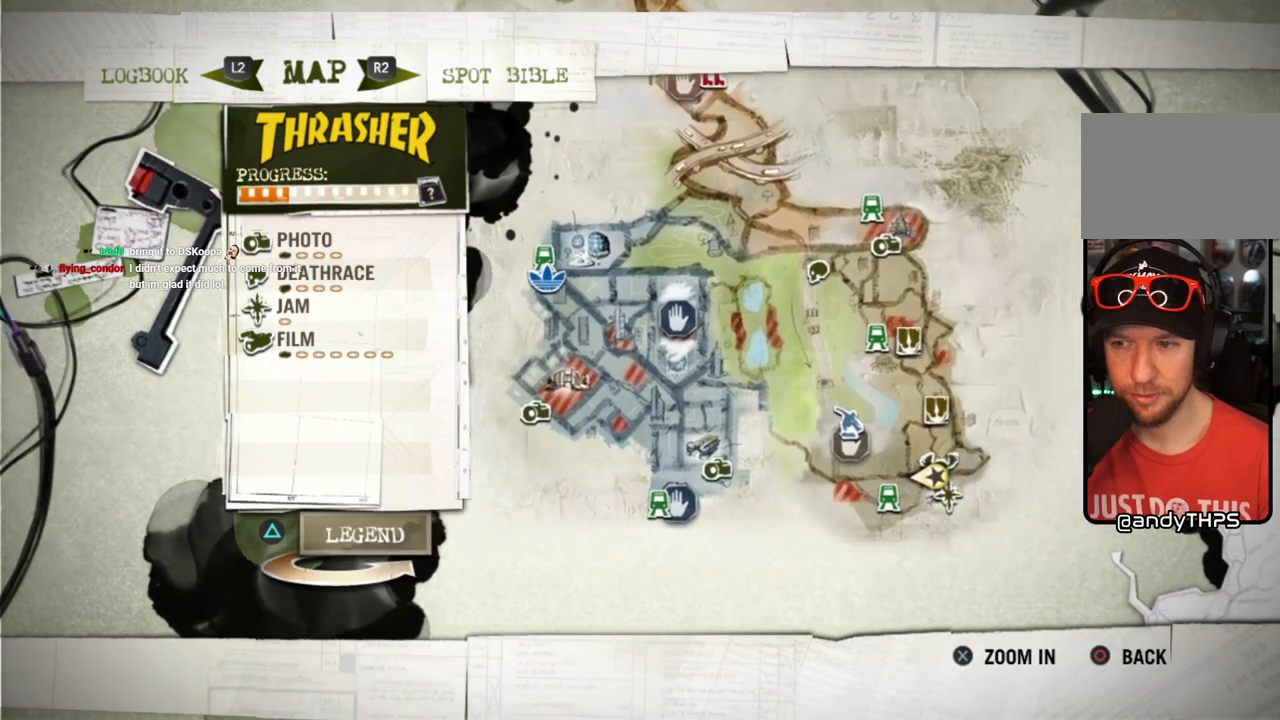
{"buttons": [], "left_stick": "center", "right_stick": "center", "events": [[350, "CROSS", "down"], [500, "CROSS", "up"]]}
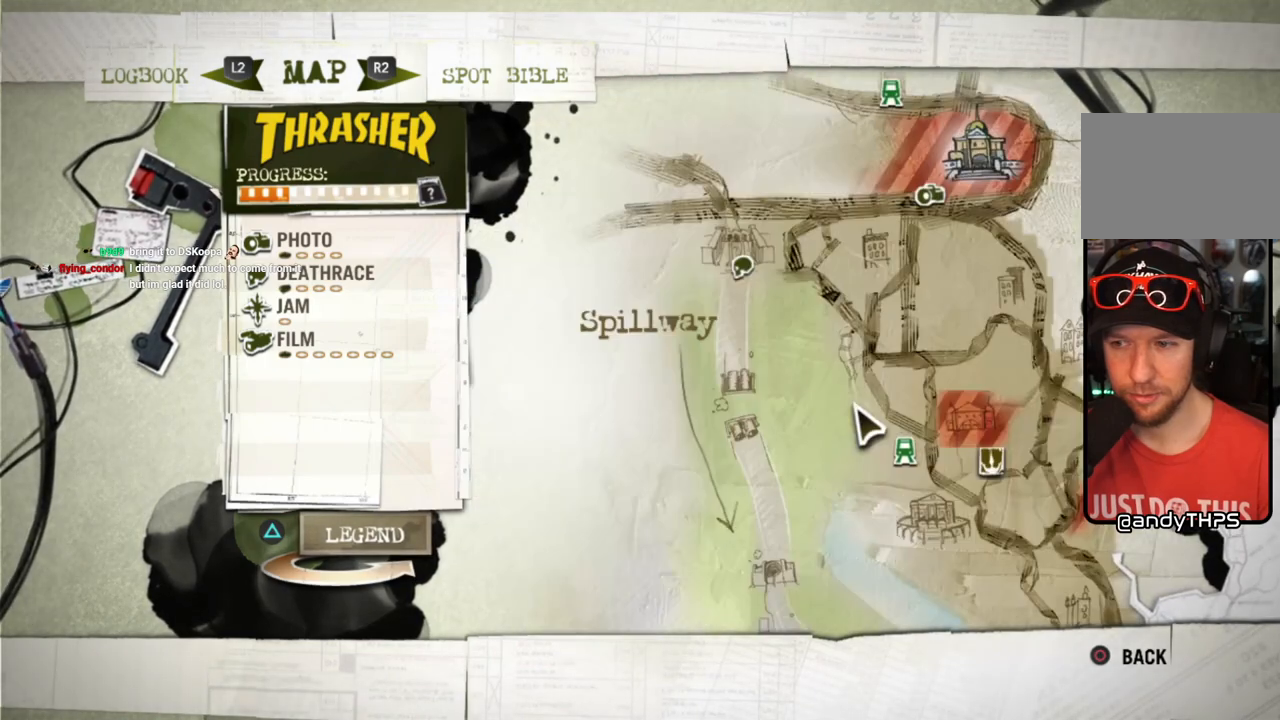
{"buttons": [], "left_stick": "center", "right_stick": "center", "events": [[133, "left_stick", "up"], [383, "left_stick", "center"]]}
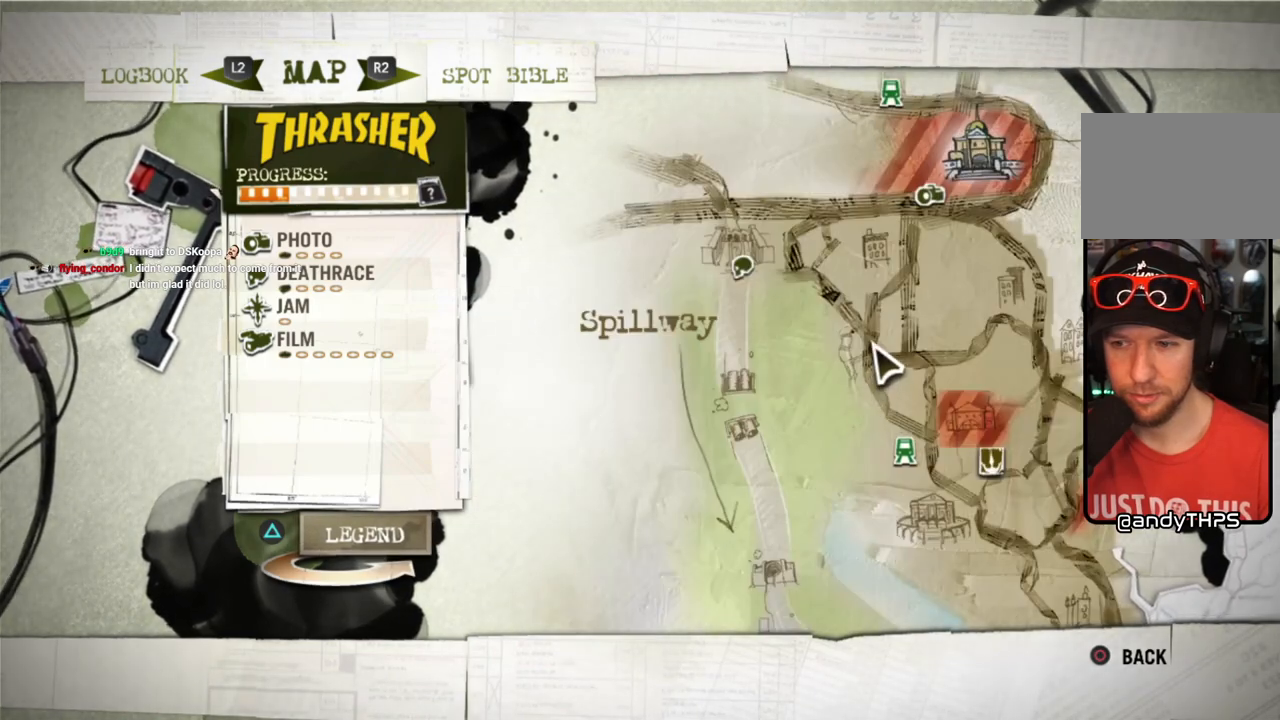
{"buttons": [], "left_stick": "right", "right_stick": "center", "events": [[17, "left_stick", "up-right"], [200, "left_stick", "right"]]}
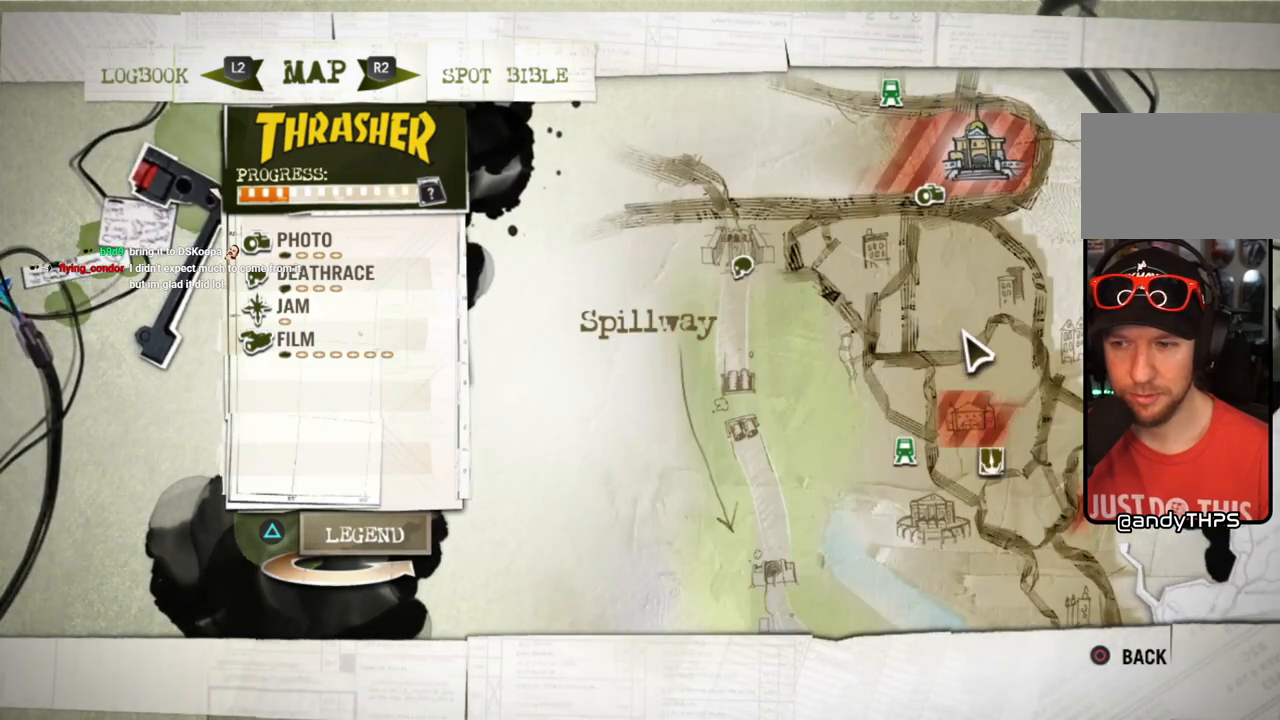
{"buttons": [], "left_stick": "down-right", "right_stick": "center", "events": [[67, "left_stick", "down-right"]]}
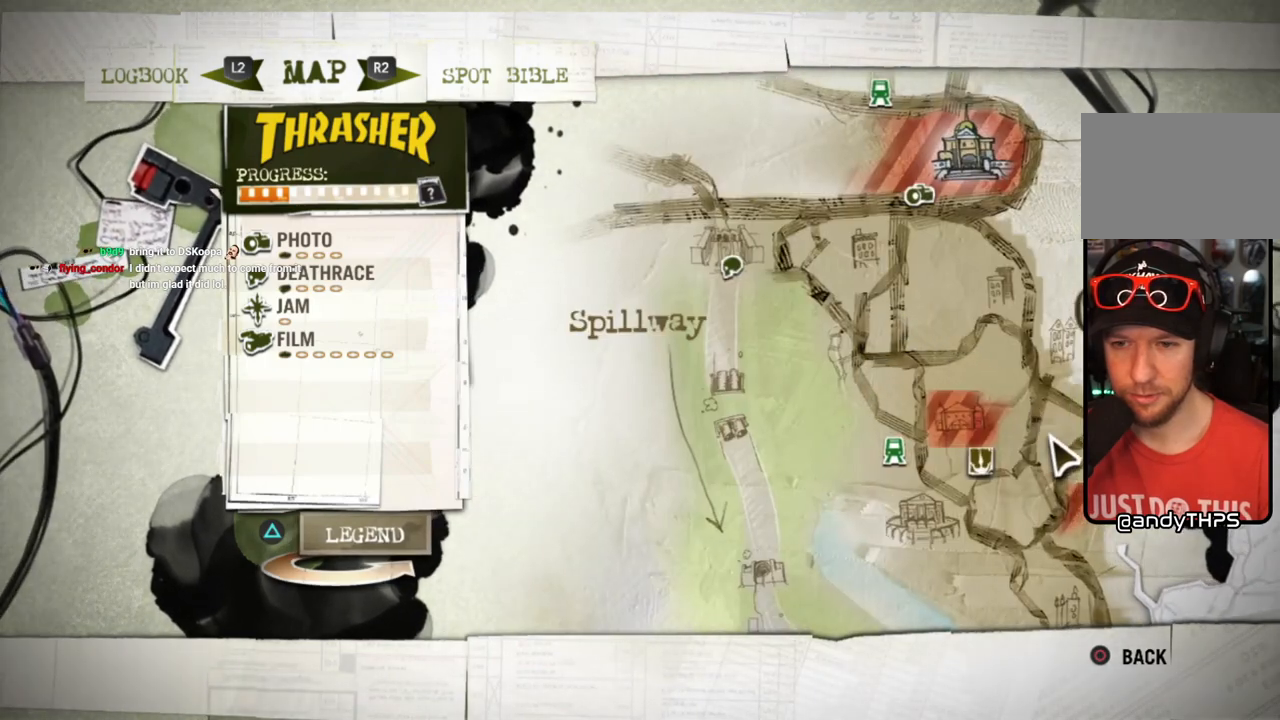
{"buttons": [], "left_stick": "down-right", "right_stick": "center", "events": []}
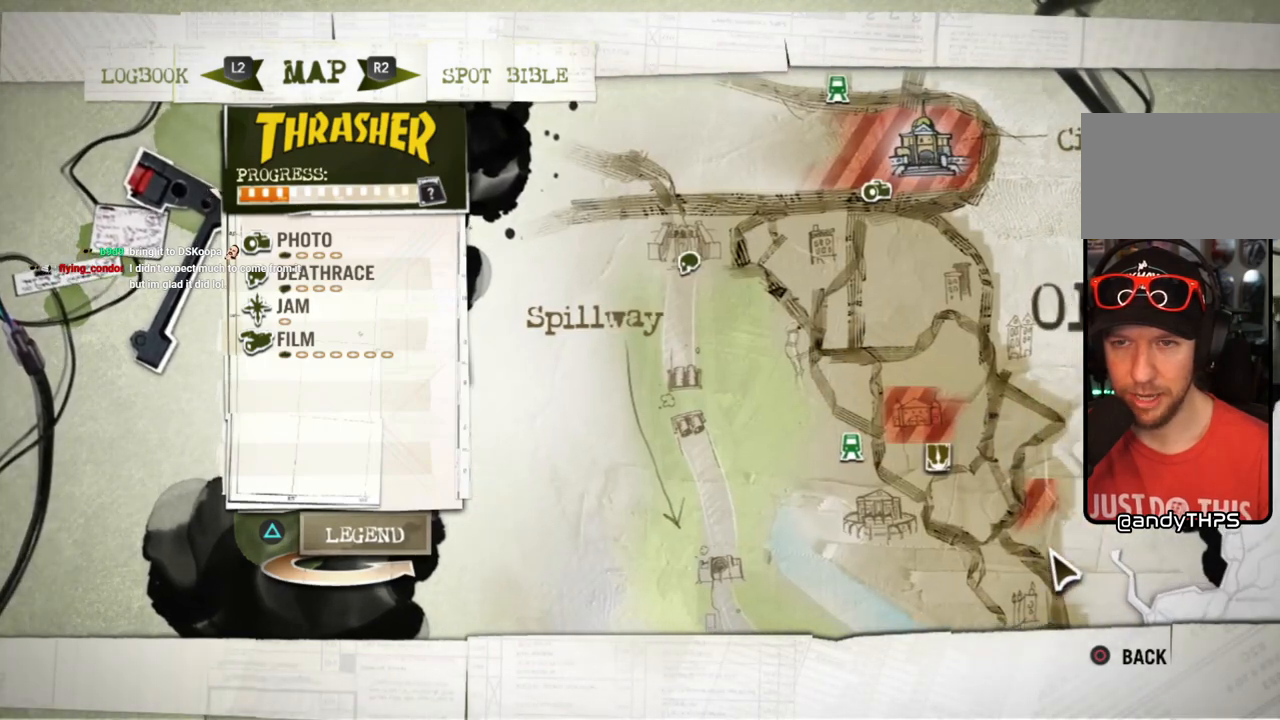
{"buttons": [], "left_stick": "down-right", "right_stick": "center", "events": []}
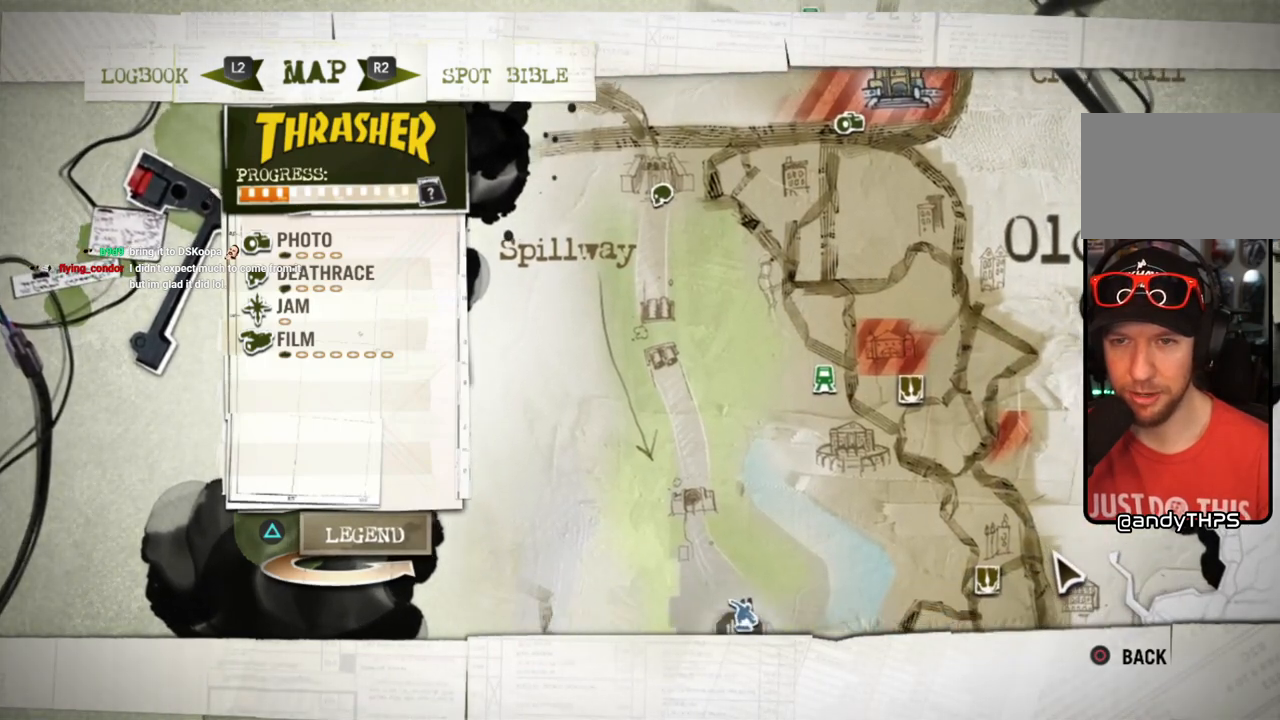
{"buttons": [], "left_stick": "up-left", "right_stick": "center", "events": [[283, "left_stick", "up-left"]]}
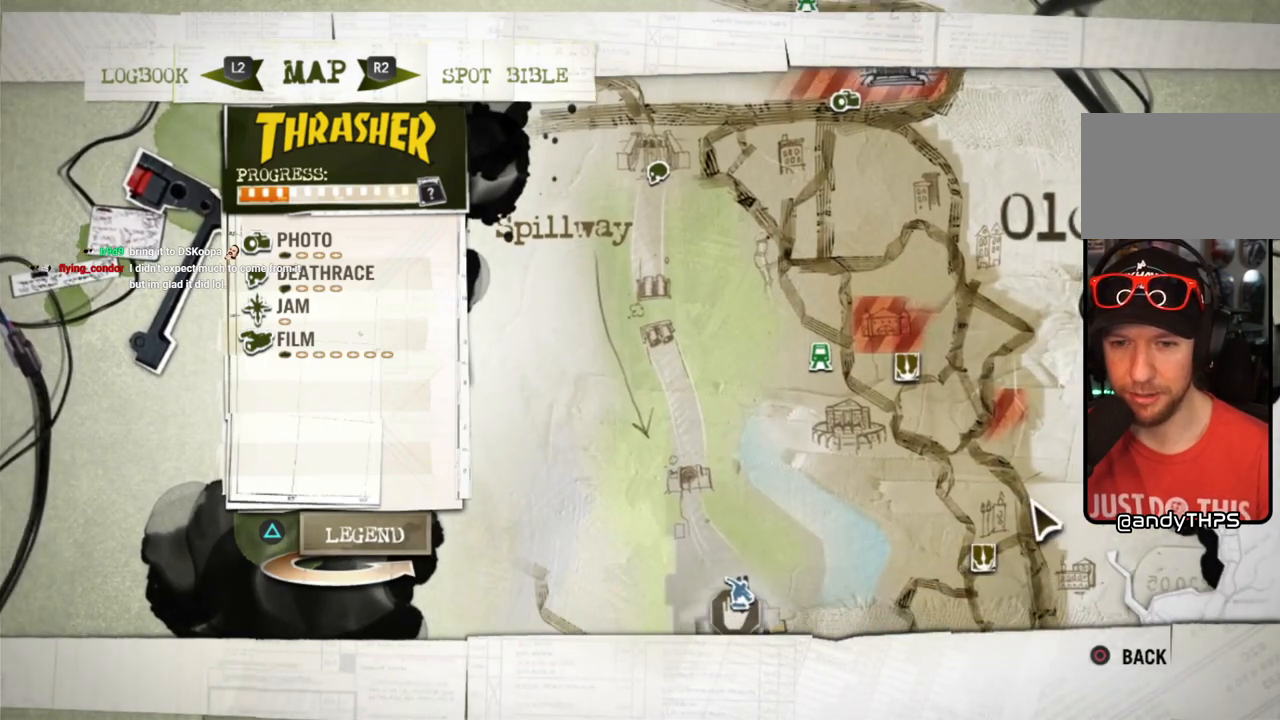
{"buttons": [], "left_stick": "up-left", "right_stick": "center", "events": []}
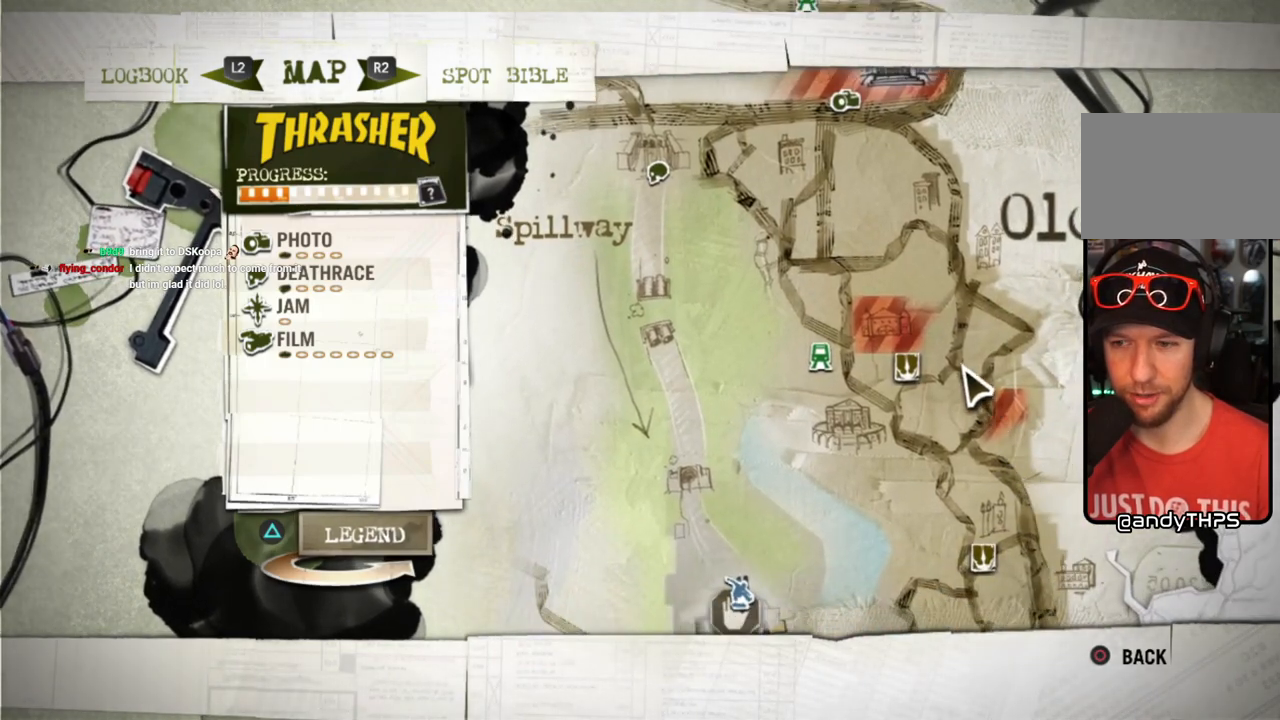
{"buttons": [], "left_stick": "up-left", "right_stick": "center", "events": []}
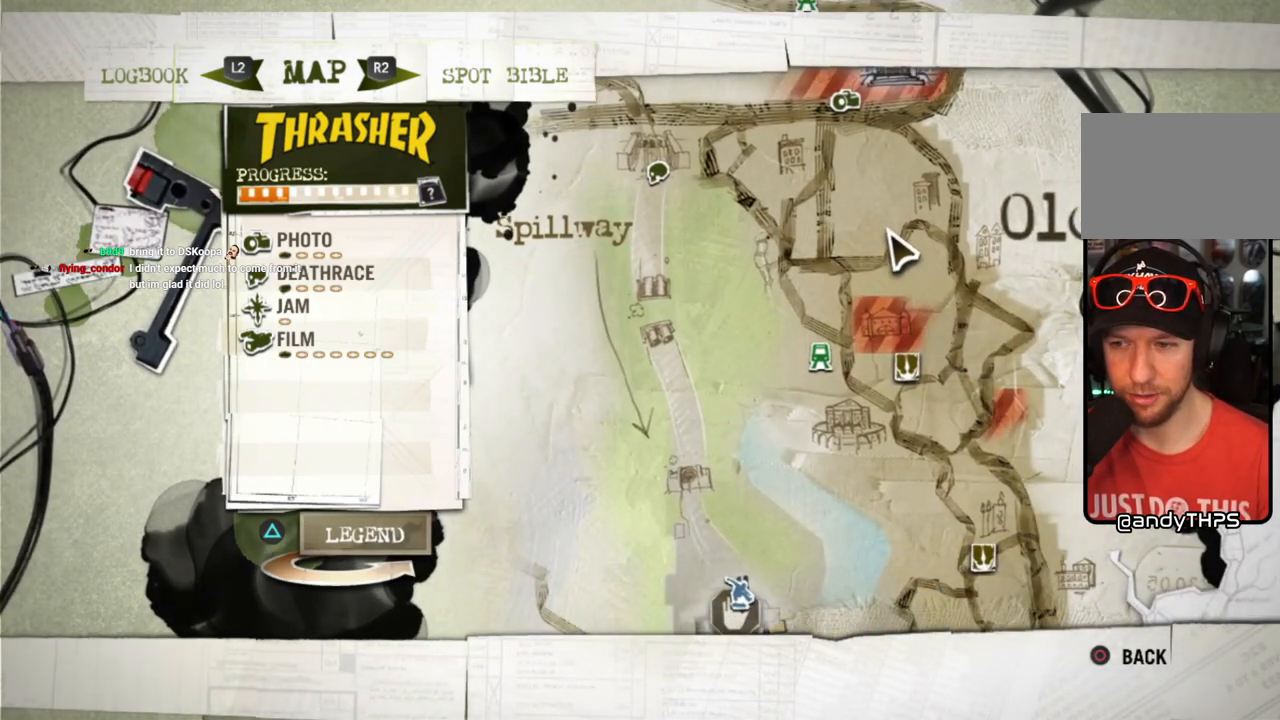
{"buttons": [], "left_stick": "up-left", "right_stick": "center", "events": []}
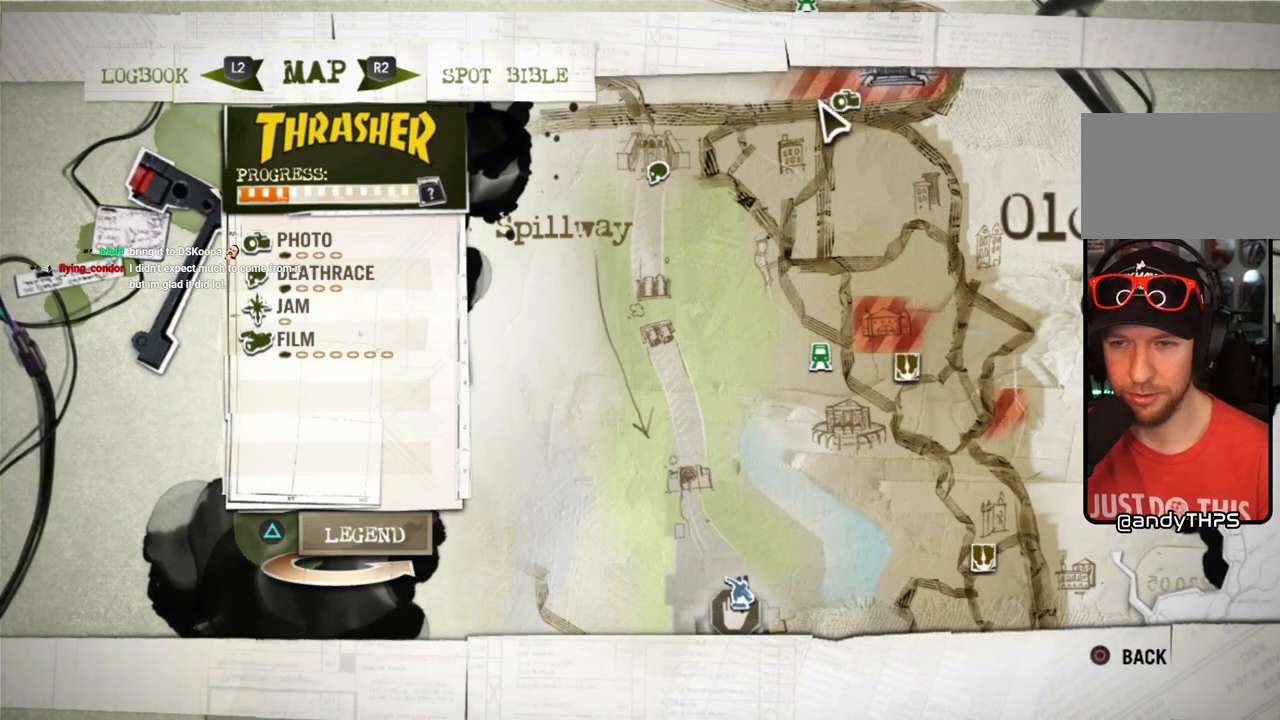
{"buttons": [], "left_stick": "up", "right_stick": "center", "events": [[233, "left_stick", "up"]]}
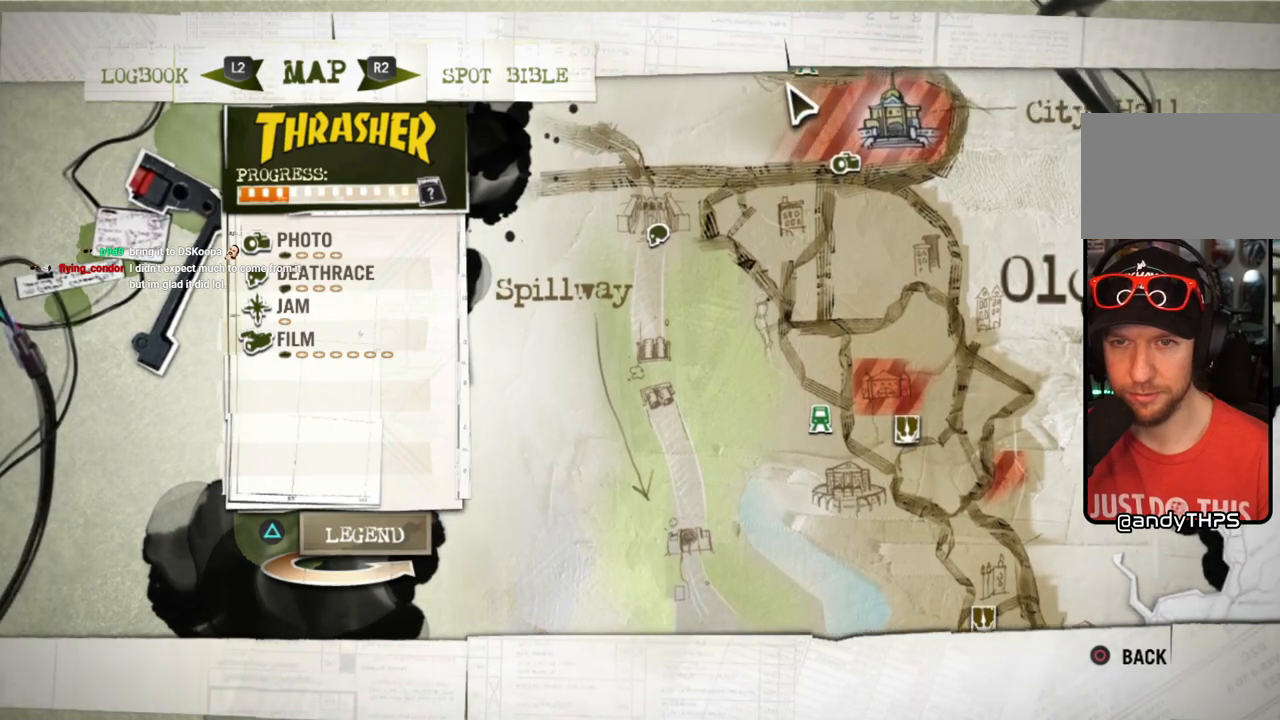
{"buttons": [], "left_stick": "down-right", "right_stick": "center", "events": [[167, "left_stick", "right"], [217, "left_stick", "down-right"]]}
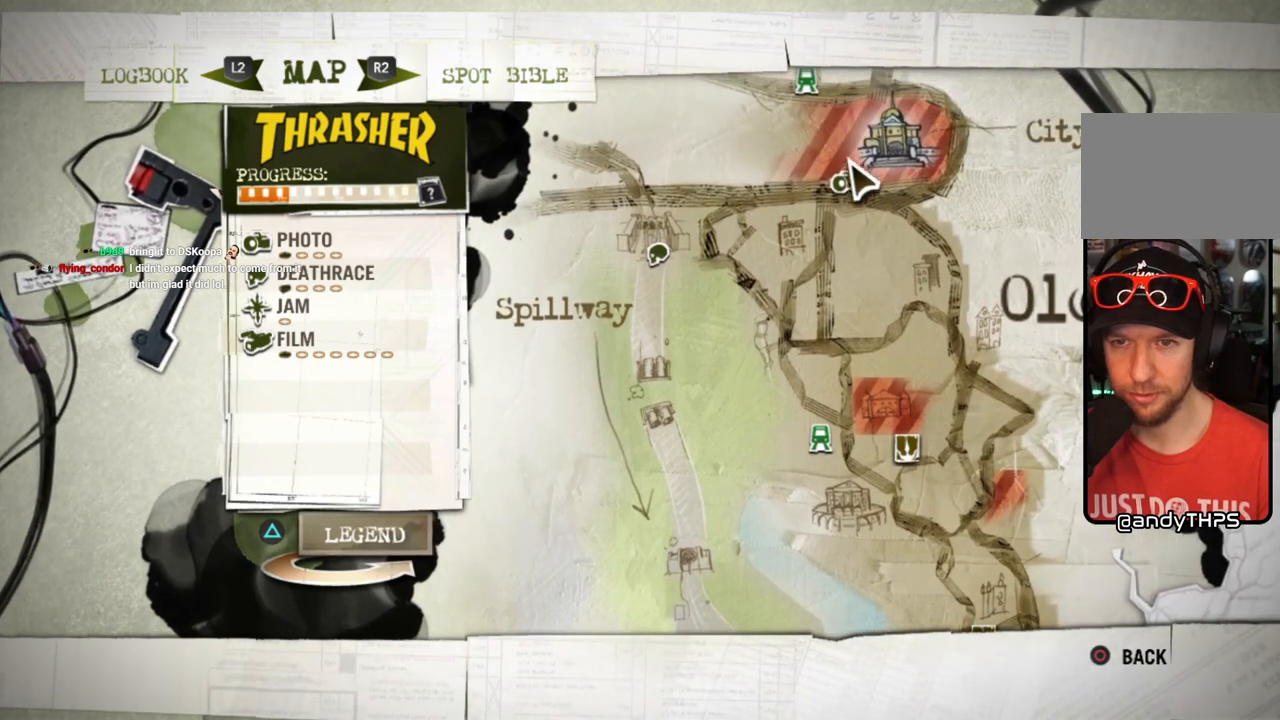
{"buttons": [], "left_stick": "center", "right_stick": "center", "events": [[33, "left_stick", "center"], [417, "left_stick", "up"], [483, "left_stick", "center"]]}
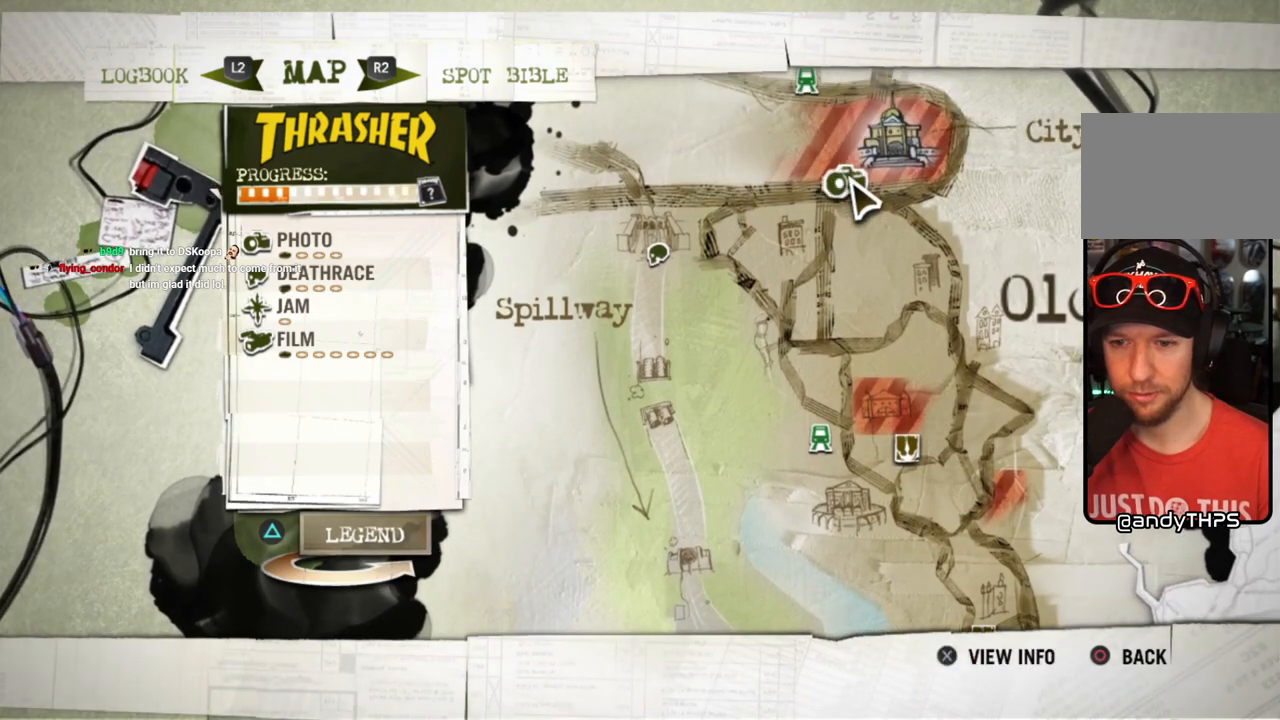
{"buttons": [], "left_stick": "center", "right_stick": "center", "events": [[117, "CROSS", "down"], [267, "CROSS", "up"]]}
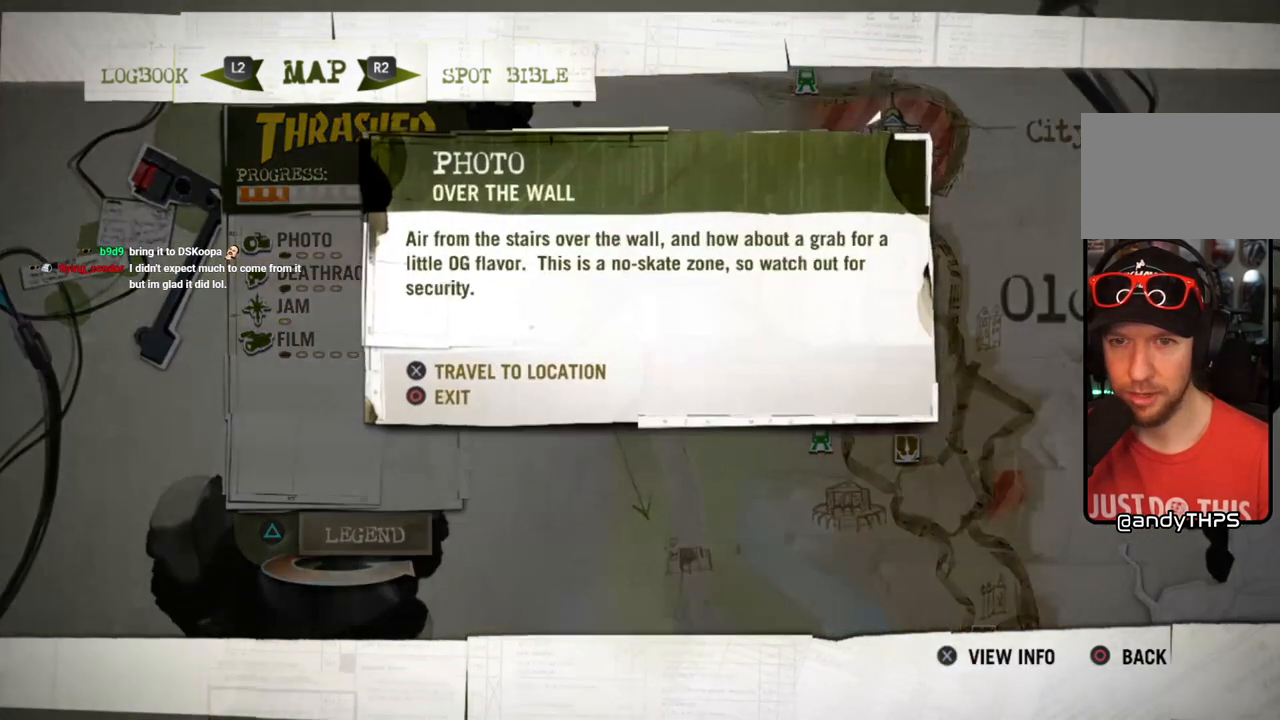
{"buttons": [], "left_stick": "center", "right_stick": "center", "events": []}
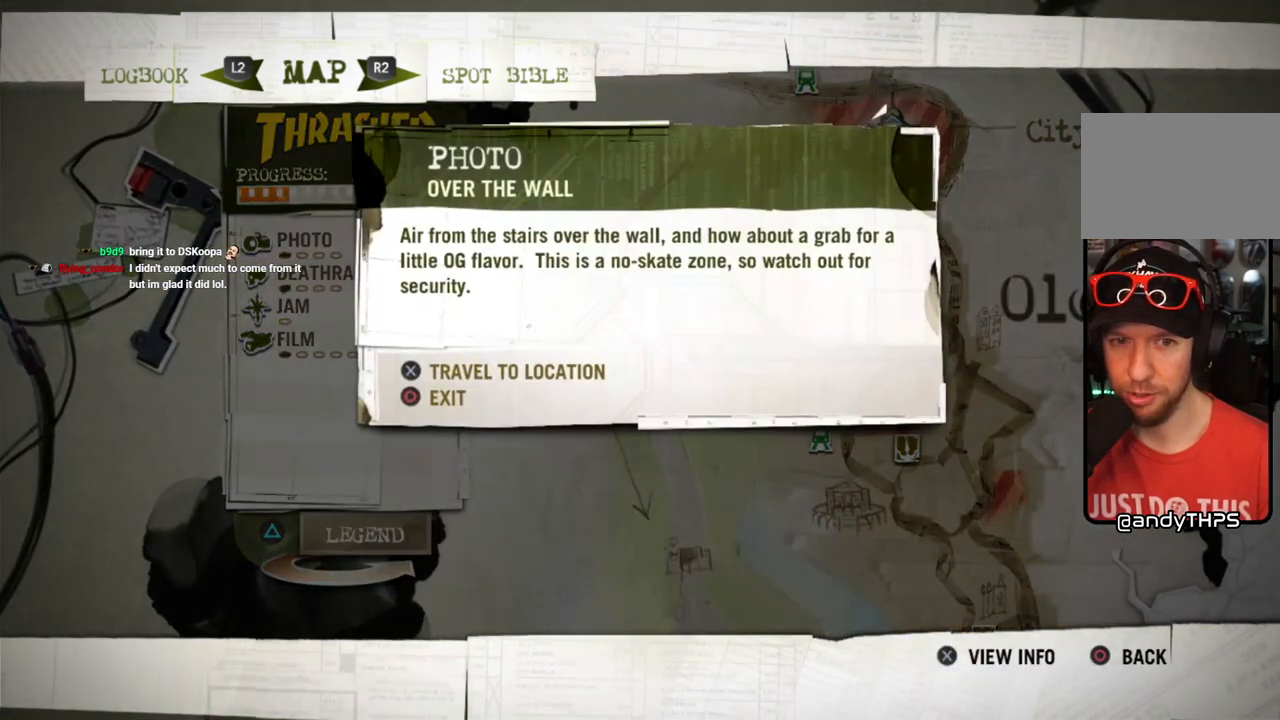
{"buttons": [], "left_stick": "center", "right_stick": "center", "events": [[133, "CROSS", "down"], [283, "CROSS", "up"]]}
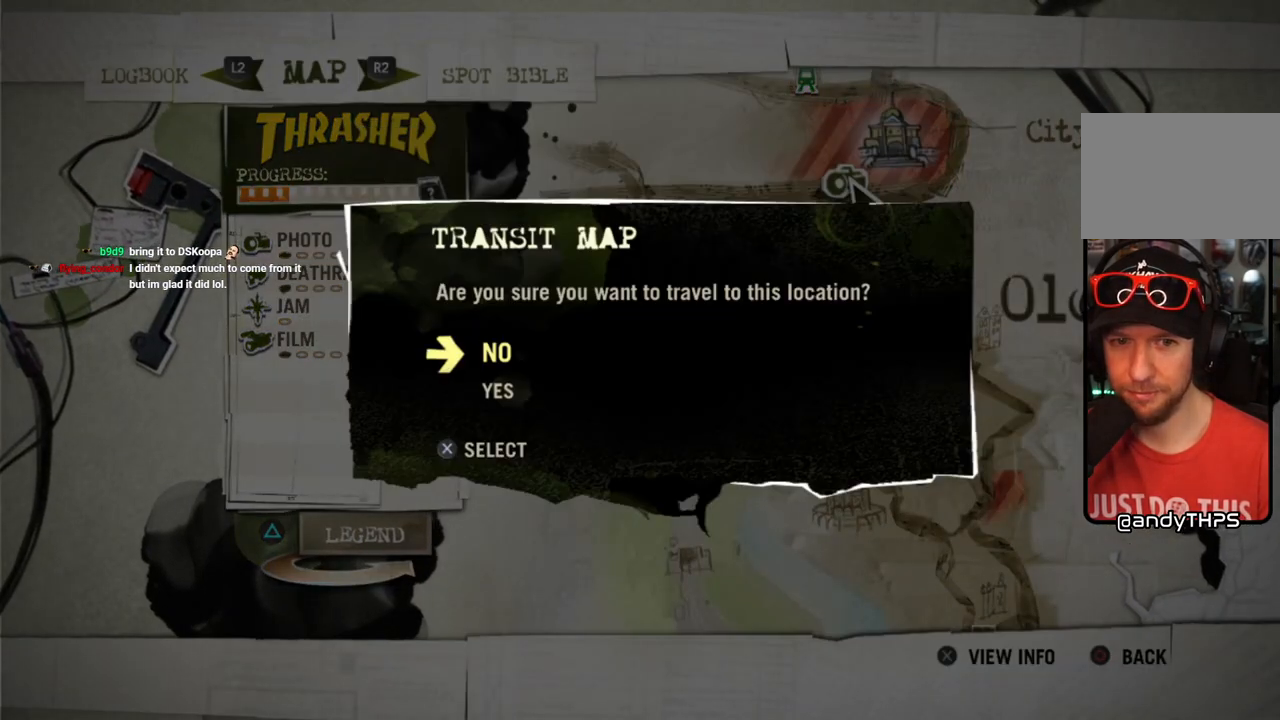
{"buttons": [], "left_stick": "center", "right_stick": "center", "events": [[317, "DPAD_DOWN", "down"], [417, "DPAD_DOWN", "up"]]}
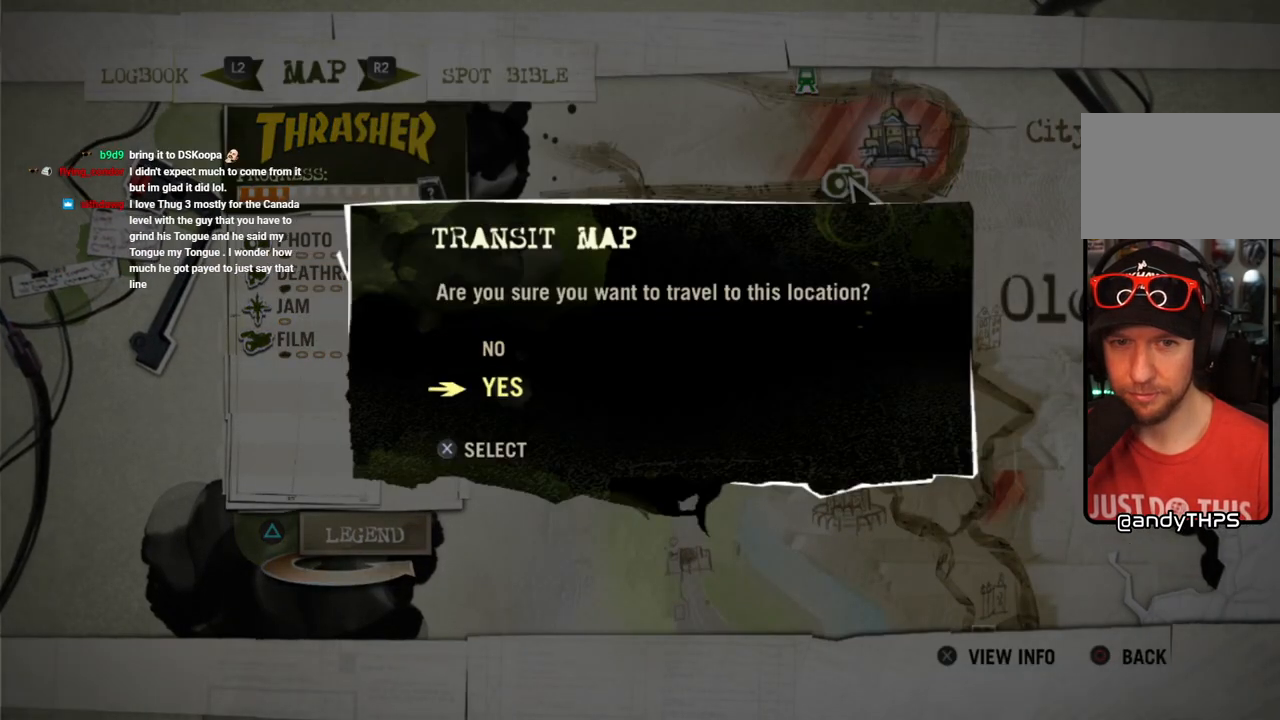
{"buttons": ["CROSS"], "left_stick": "center", "right_stick": "center", "events": [[450, "CROSS", "down"]]}
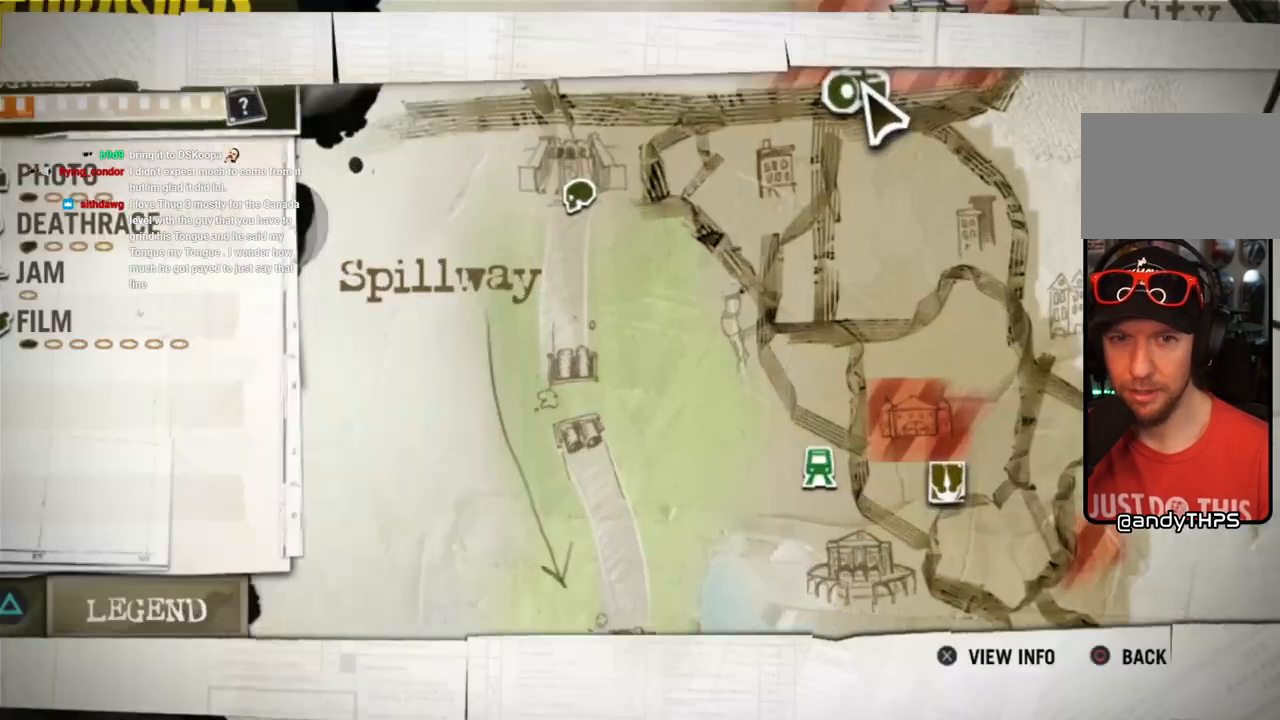
{"buttons": [], "left_stick": "center", "right_stick": "center", "events": [[100, "CROSS", "up"]]}